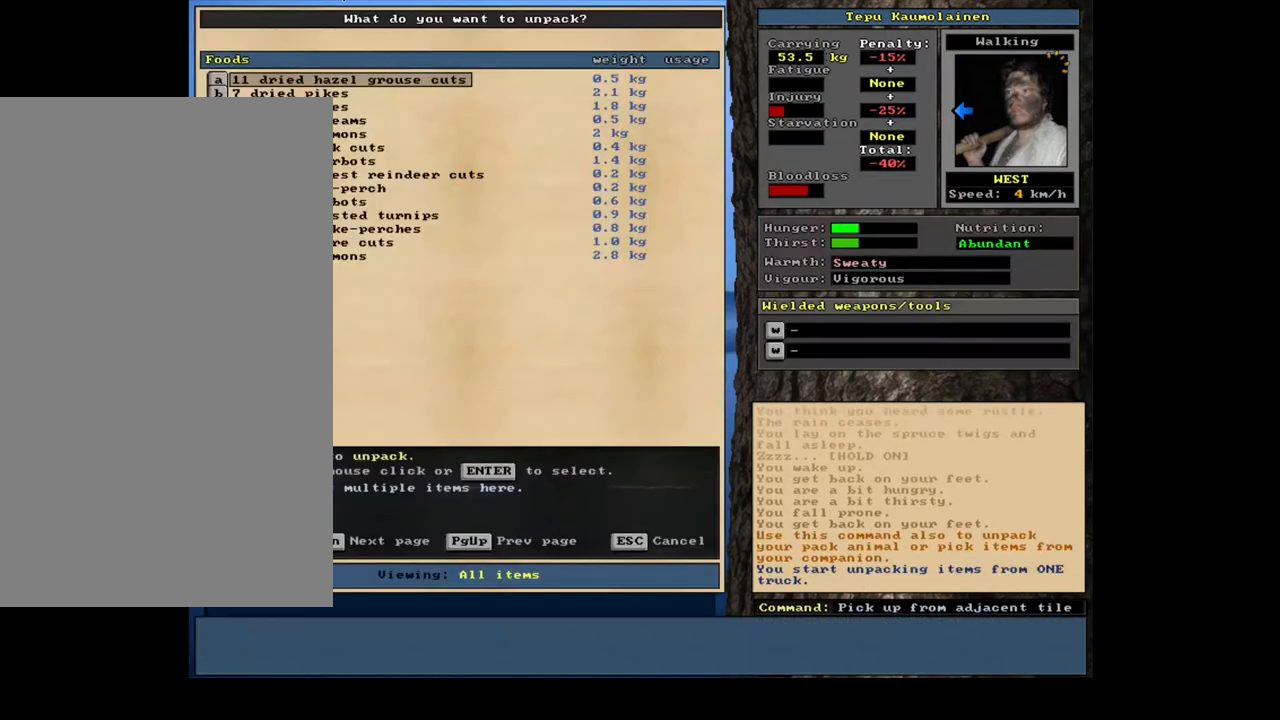
Gameplay with keyboard and mouse; each line is a JSON object with the keys and mouse buttons held at the frame after it. "events" lists presses ("down") and releases ("up") of ".", "/", "0", "1", "2", "3", "4", "5", "6", "7", "8", "9", "a", "alt_l", "alt_r", "b", "backslash", "backspace", "c", "caps_lock", "comma", "ctrl_l", "ctrl_r", "d", "down", "e", "equals", "escape", "f", "f1", "f10", "f11", "f12", "f2", "f3", "f4", "f5", "f6", "f7", "f8", "f9", "g", "h", "i", "j", "k", "l", "lbracket", "left", "m", "minus", "n", "num0", "num1", "num2", "num3", "num4", "num5", "num6", "num7", "num8", "num9", "o", "p", "q", "quote", "r", "rbracket", "return", "right", "s", "semicolon", "shift_l", "shift_r", "space", "super", "t", "tab", "tilde", "u", "up", "v", "w", "x", "y", "z", "mouse_left", "mouse_wheel", "mouse_right", "mouse_mb4" and "mouse_mb5" between this image and that frame as [ms after this image, input, new state], when the widget could be followed in between. "mouse_left", "mouse_wheel", "mouse_right", "mouse_mb4", "mouse_mb5" = the "left", "wheel", "right", "mb4", "mb5" buttons of the "mouse" list. No other keys are recorded. "wheel" means that the mouse wheel is clicked or scrolled. Mouse movement is not recorded. Not read: other_keys.
{"keys": [], "mouse": [], "events": []}
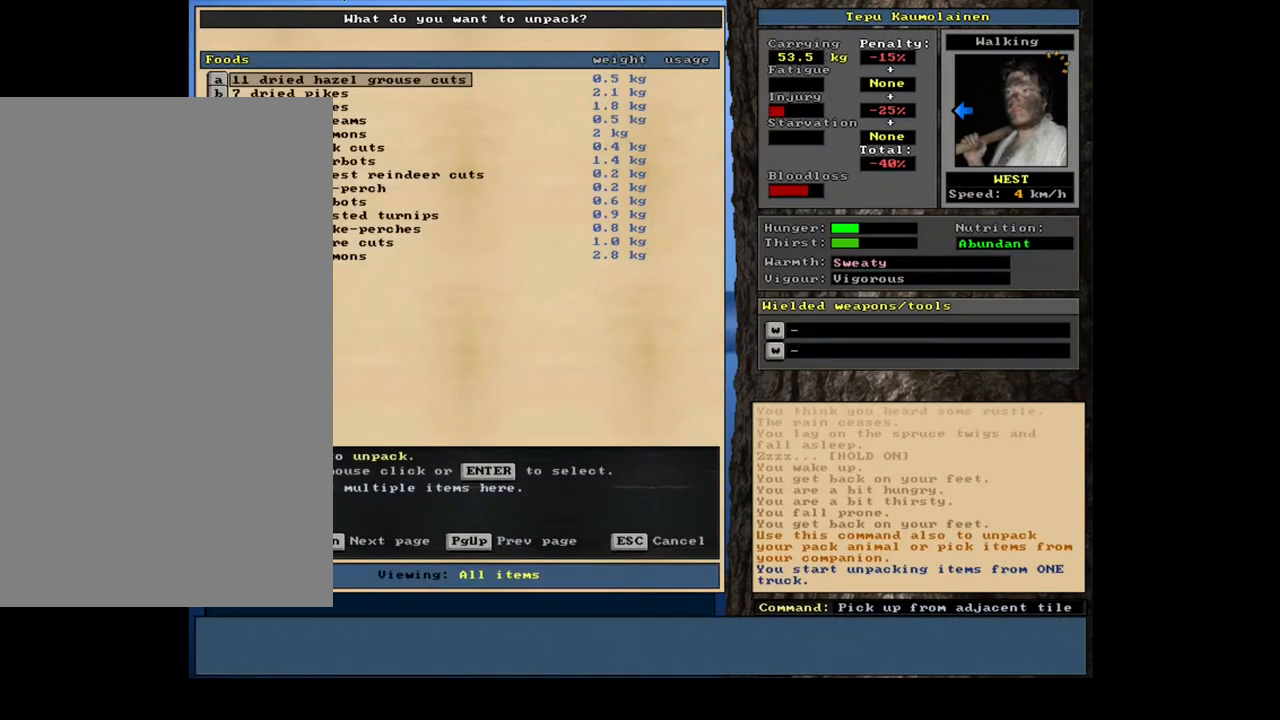
{"keys": [], "mouse": [], "events": []}
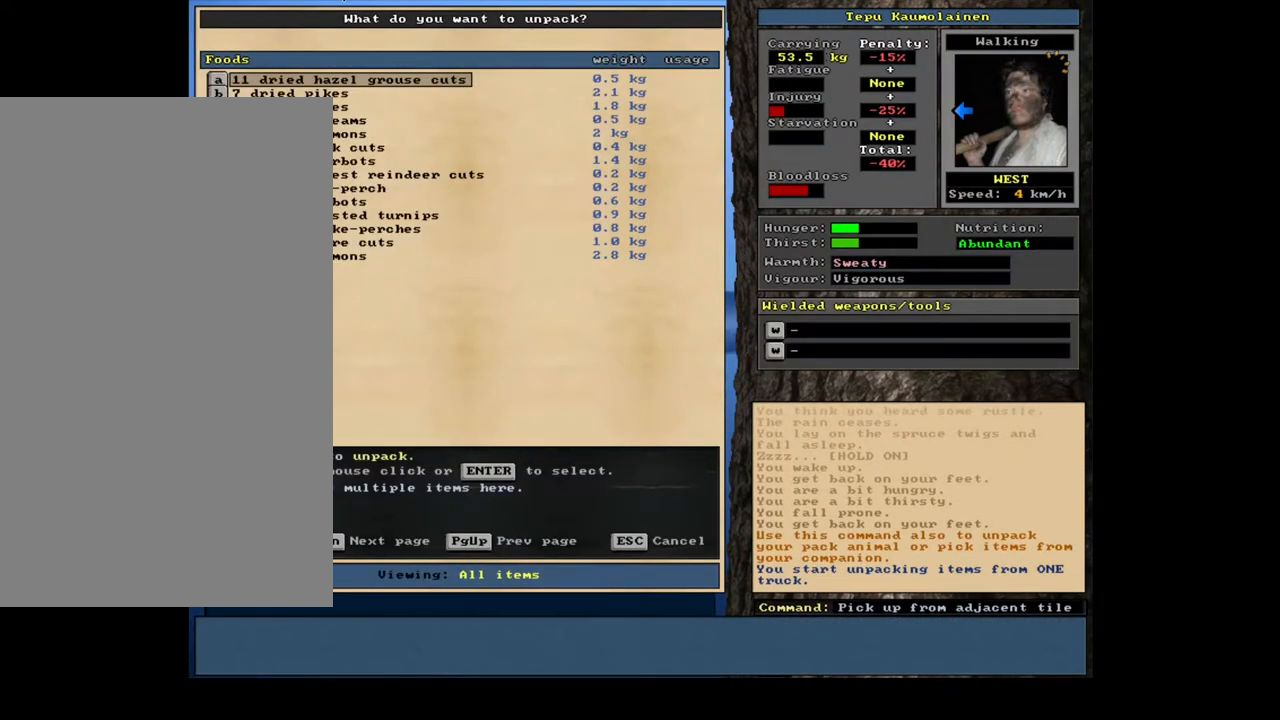
{"keys": [], "mouse": [], "events": []}
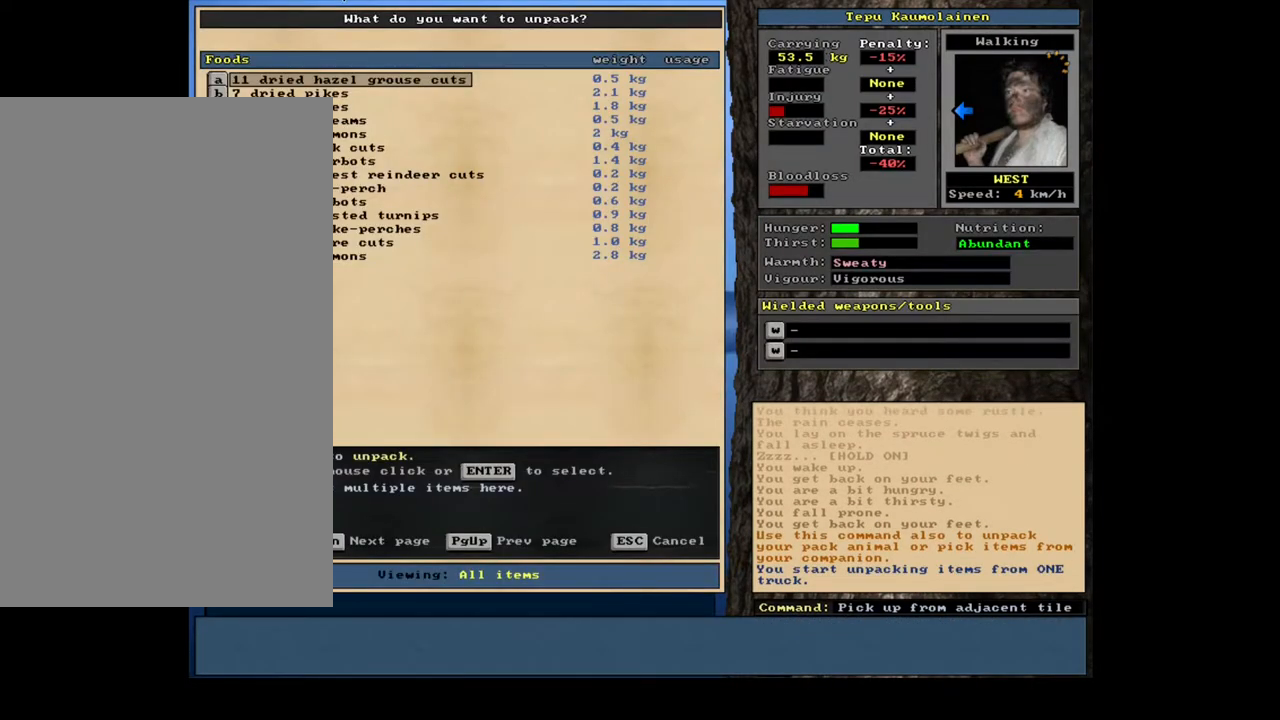
{"keys": [], "mouse": [], "events": []}
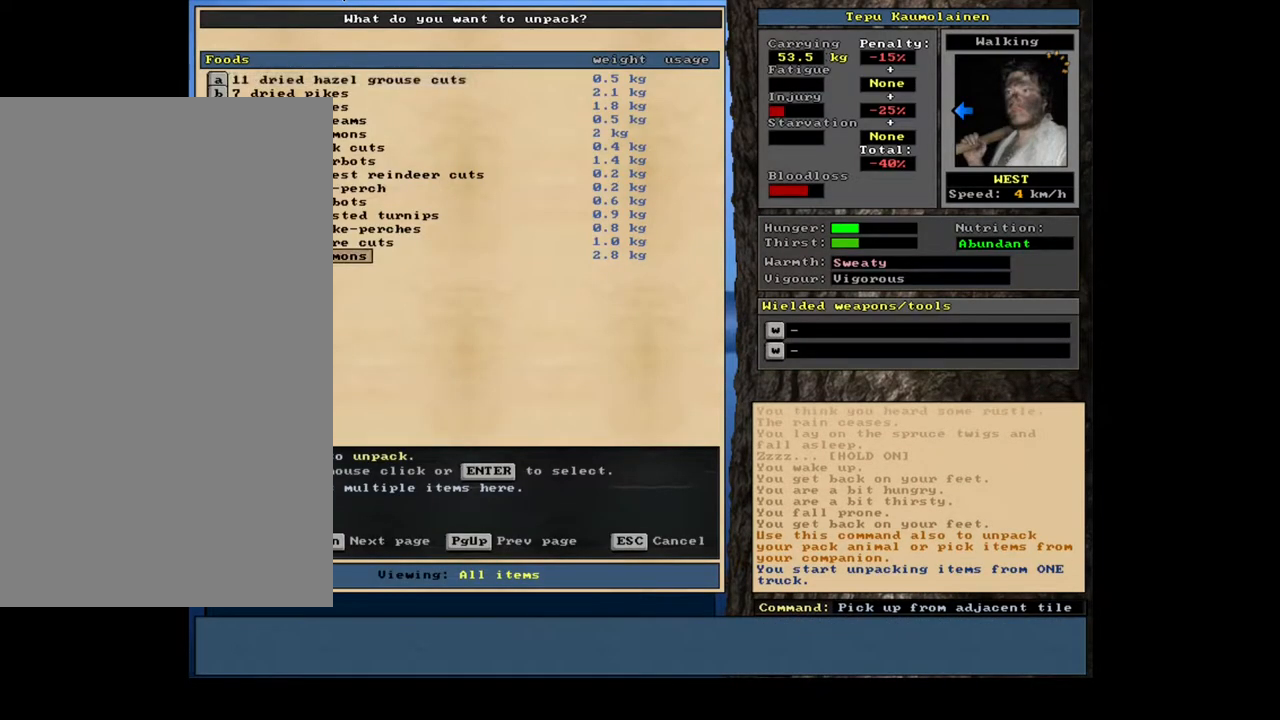
{"keys": [], "mouse": [], "events": [[33, "up", "down"], [100, "up", "up"], [200, "up", "down"], [317, "up", "up"]]}
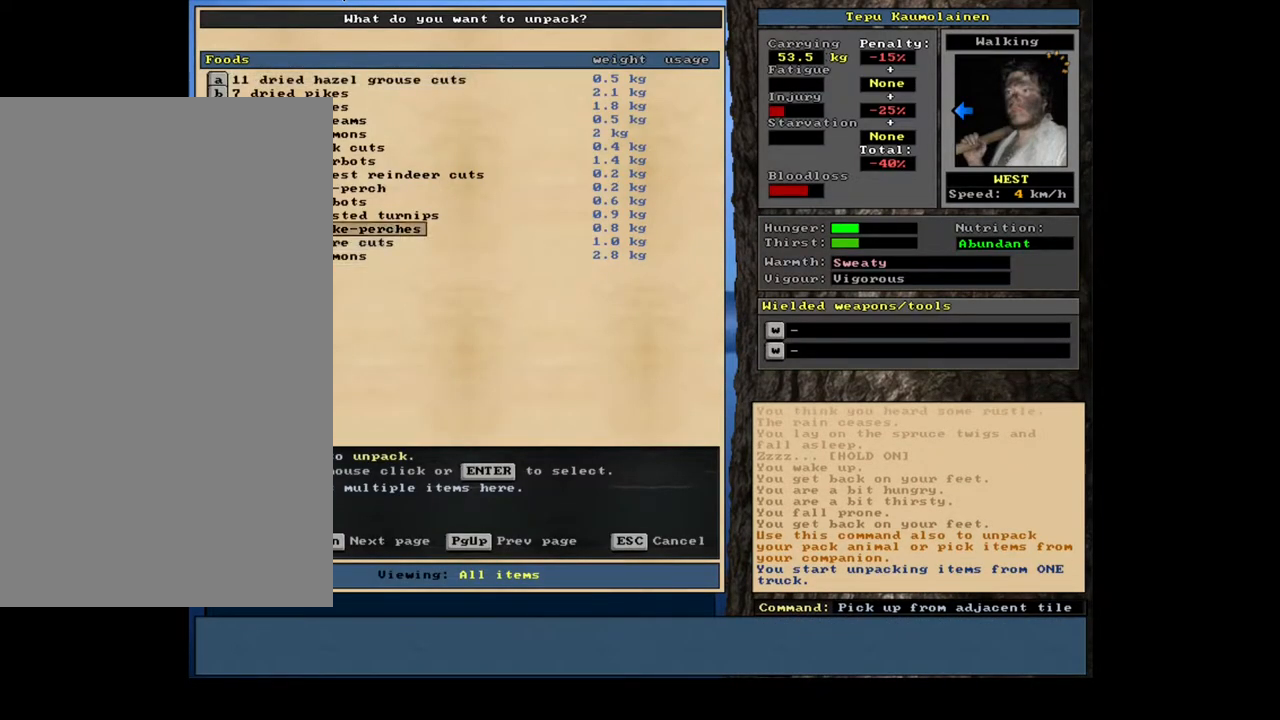
{"keys": [], "mouse": [], "events": []}
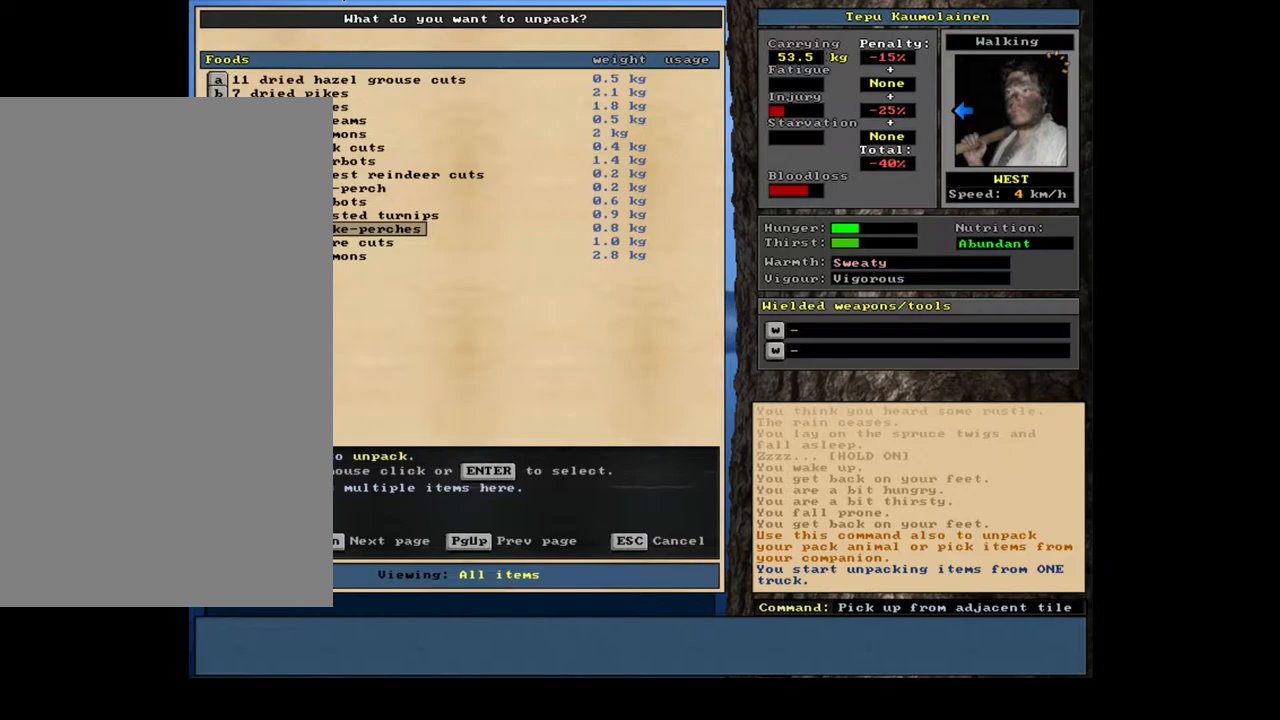
{"keys": [], "mouse": [], "events": []}
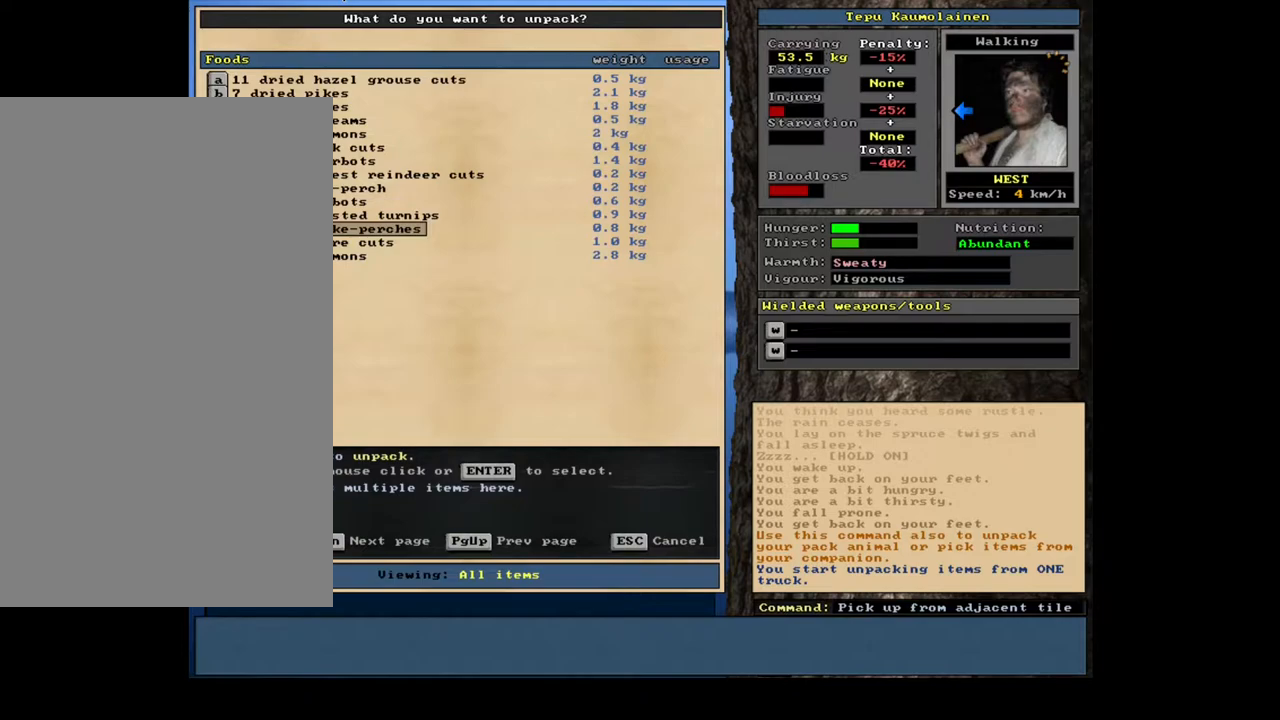
{"keys": [], "mouse": [], "events": []}